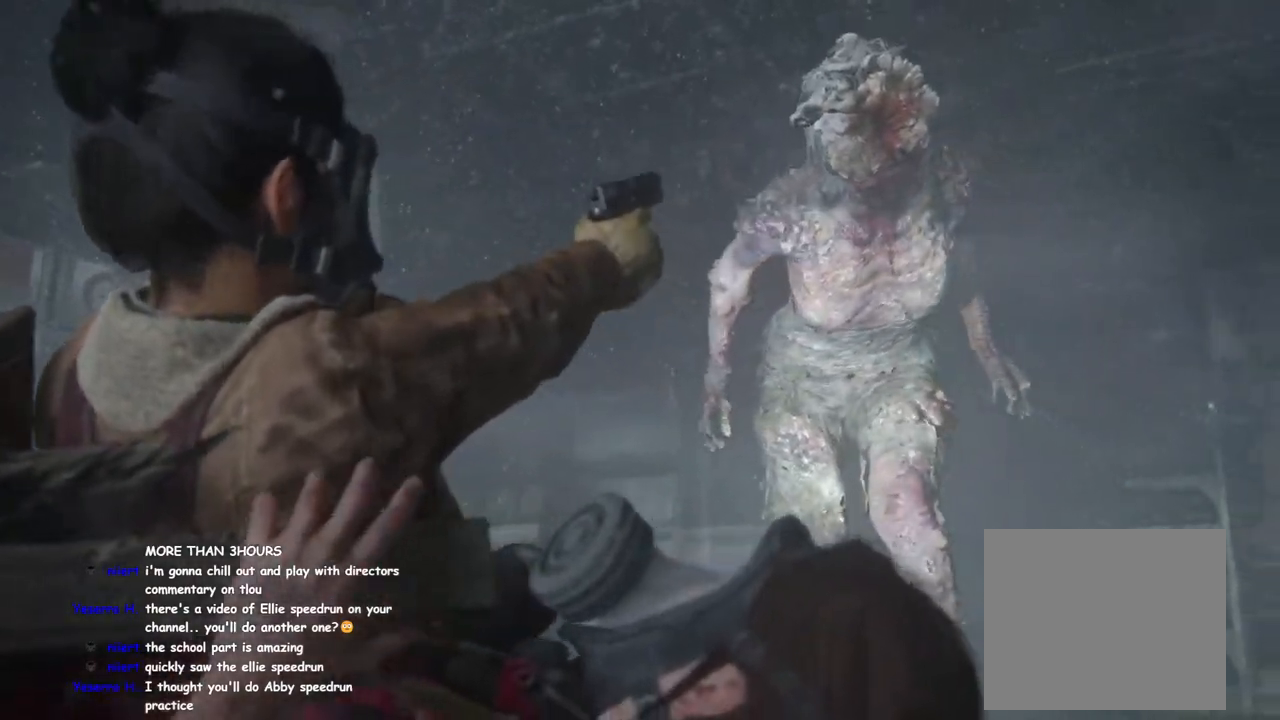
Gameplay with a controller (PlayStation layout); each line is a JSON object with the inputs held at the frame after it. "events" lists button and stick changes between this image and that frame as [ms after this image, input, new state], when the widget could be followed in between.
{"buttons": [], "left_stick": "up-left", "right_stick": "up-right", "events": [[150, "left_stick", "left"], [183, "right_stick", "up-right"], [333, "left_stick", "center"], [333, "right_stick", "center"], [500, "left_stick", "up-left"], [500, "right_stick", "up-right"]]}
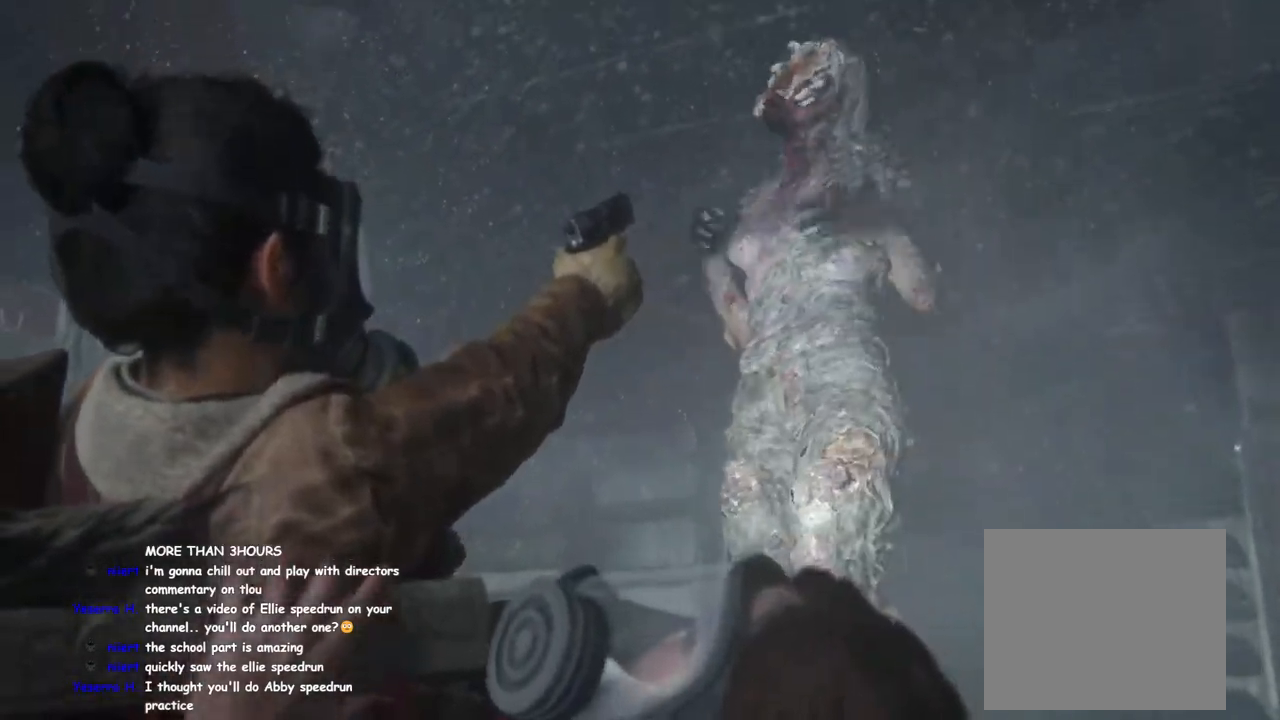
{"buttons": [], "left_stick": "left", "right_stick": "up-right", "events": [[183, "left_stick", "center"], [183, "right_stick", "center"], [350, "left_stick", "left"], [350, "right_stick", "up-right"]]}
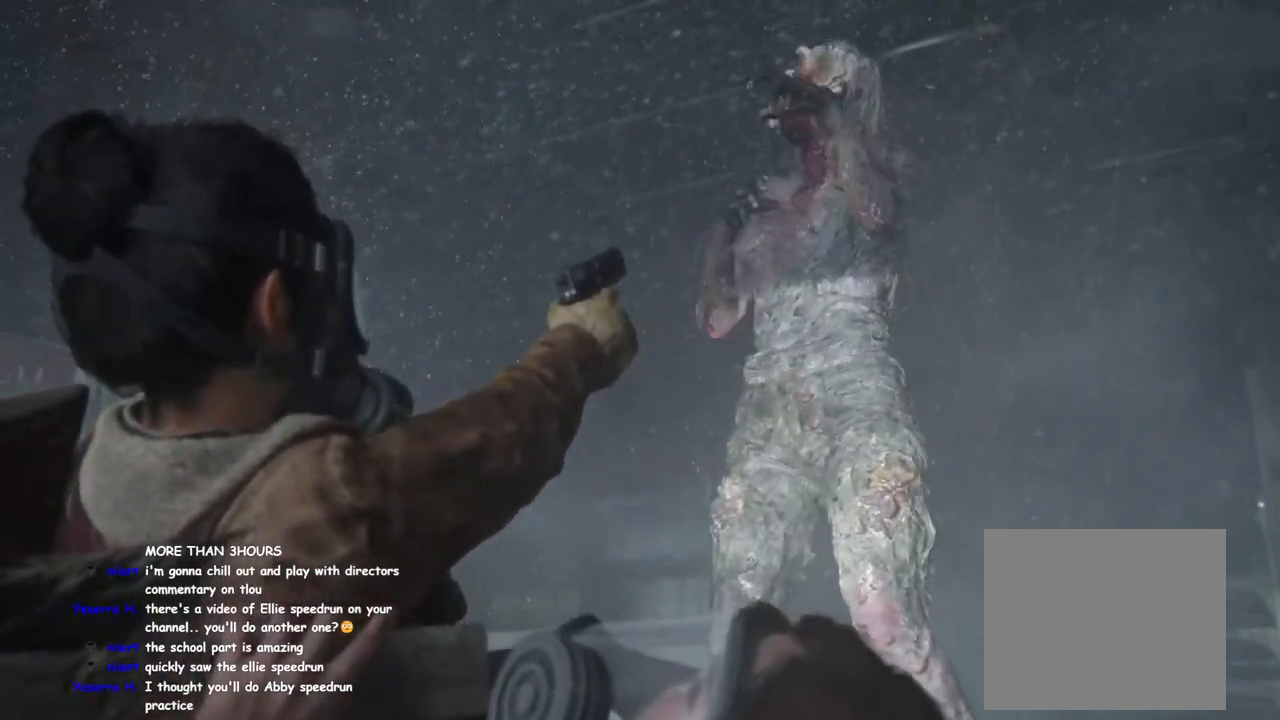
{"buttons": [], "left_stick": "center", "right_stick": "center", "events": [[33, "left_stick", "center"], [67, "right_stick", "center"], [250, "right_stick", "up-right"], [267, "left_stick", "up-left"], [450, "right_stick", "center"], [467, "left_stick", "center"]]}
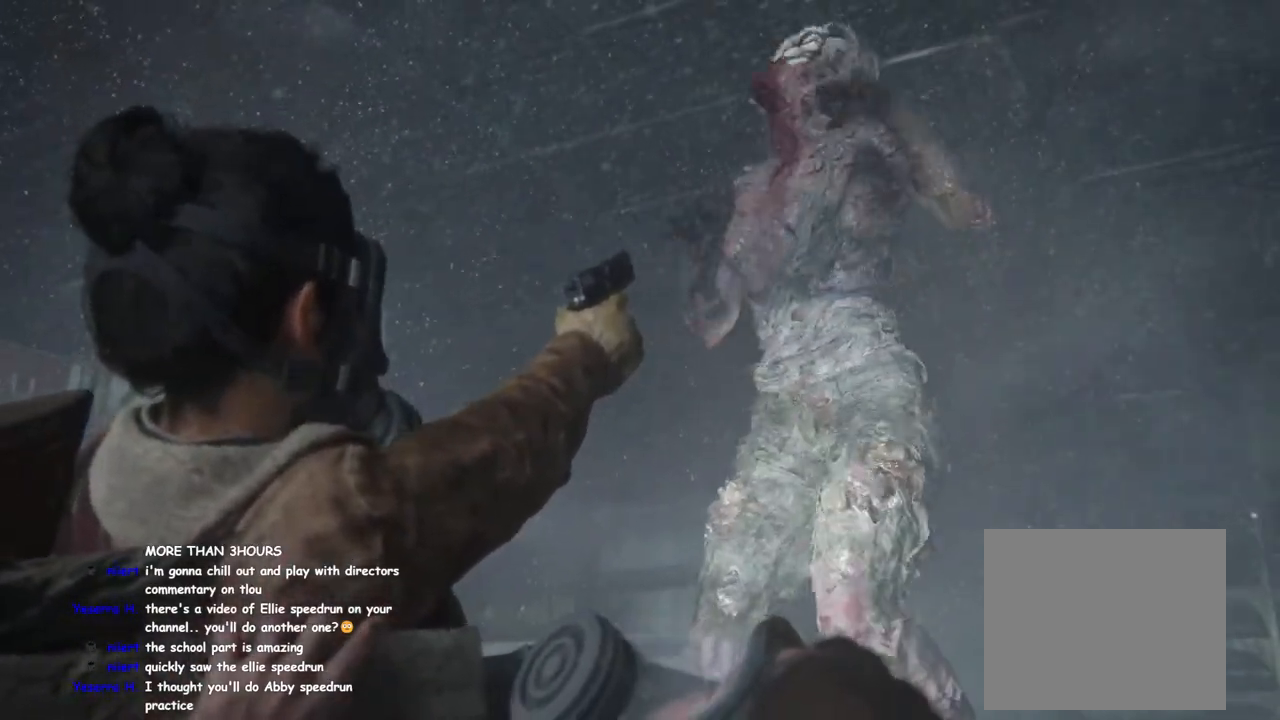
{"buttons": [], "left_stick": "up-left", "right_stick": "up-right", "events": [[117, "right_stick", "up-right"], [133, "left_stick", "up-left"]]}
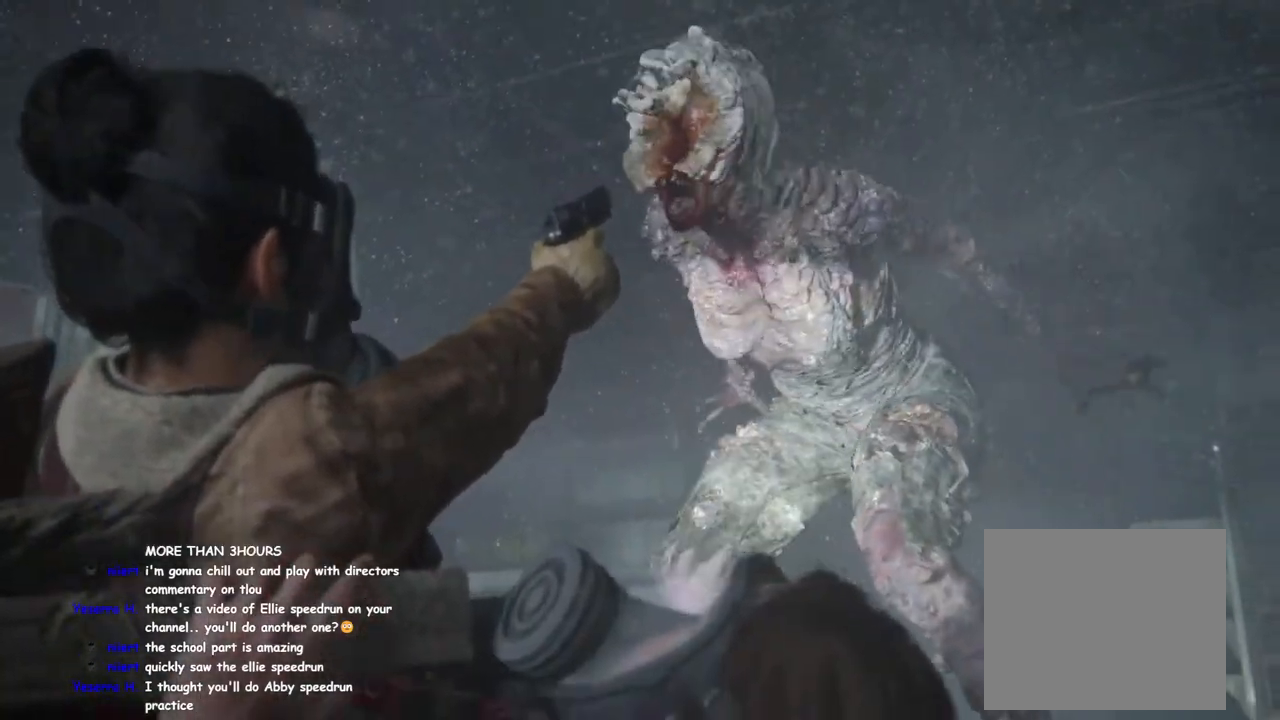
{"buttons": [], "left_stick": "down-right", "right_stick": "down-left", "events": [[433, "right_stick", "down-left"], [467, "left_stick", "down-right"]]}
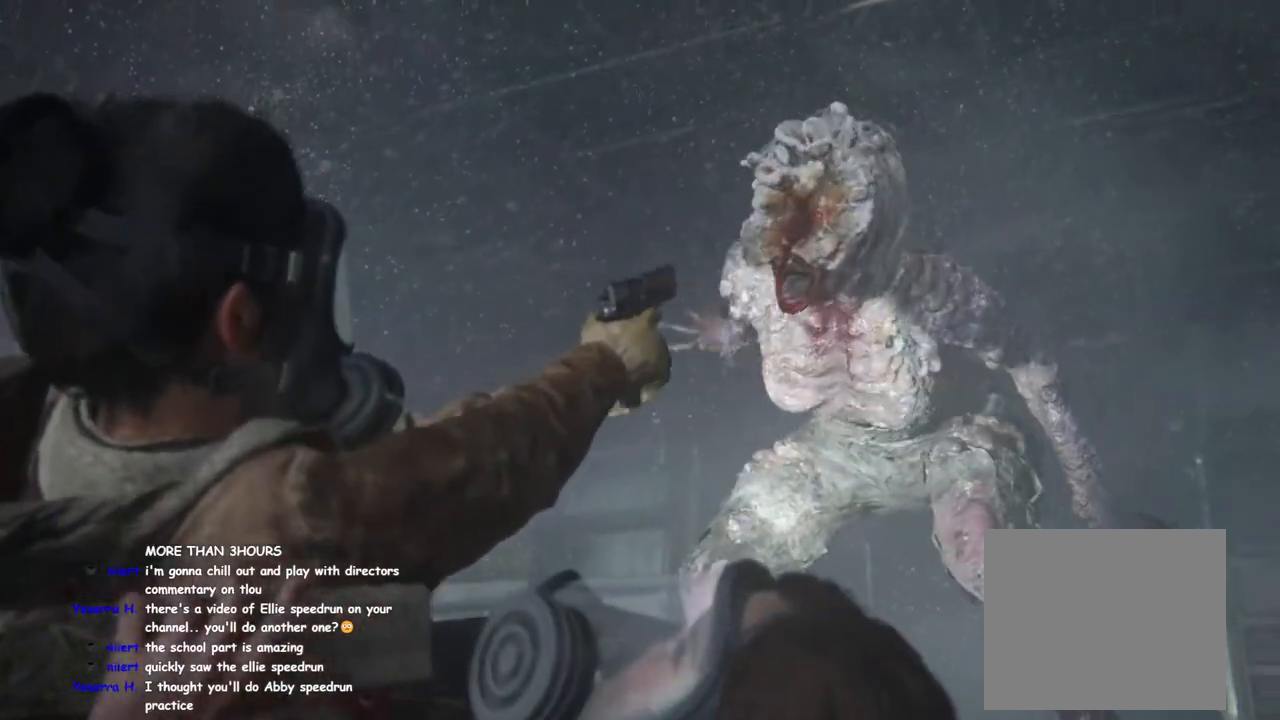
{"buttons": [], "left_stick": "down-right", "right_stick": "down-left", "events": []}
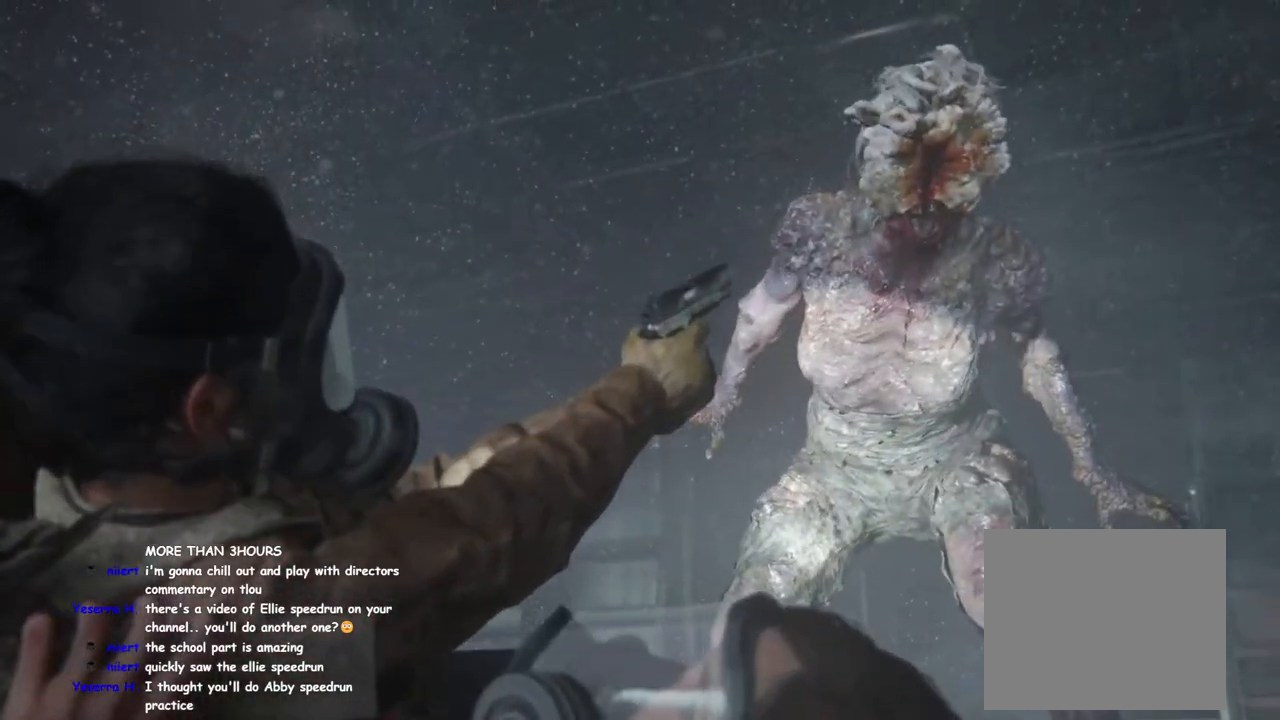
{"buttons": [], "left_stick": "down-right", "right_stick": "down-left", "events": []}
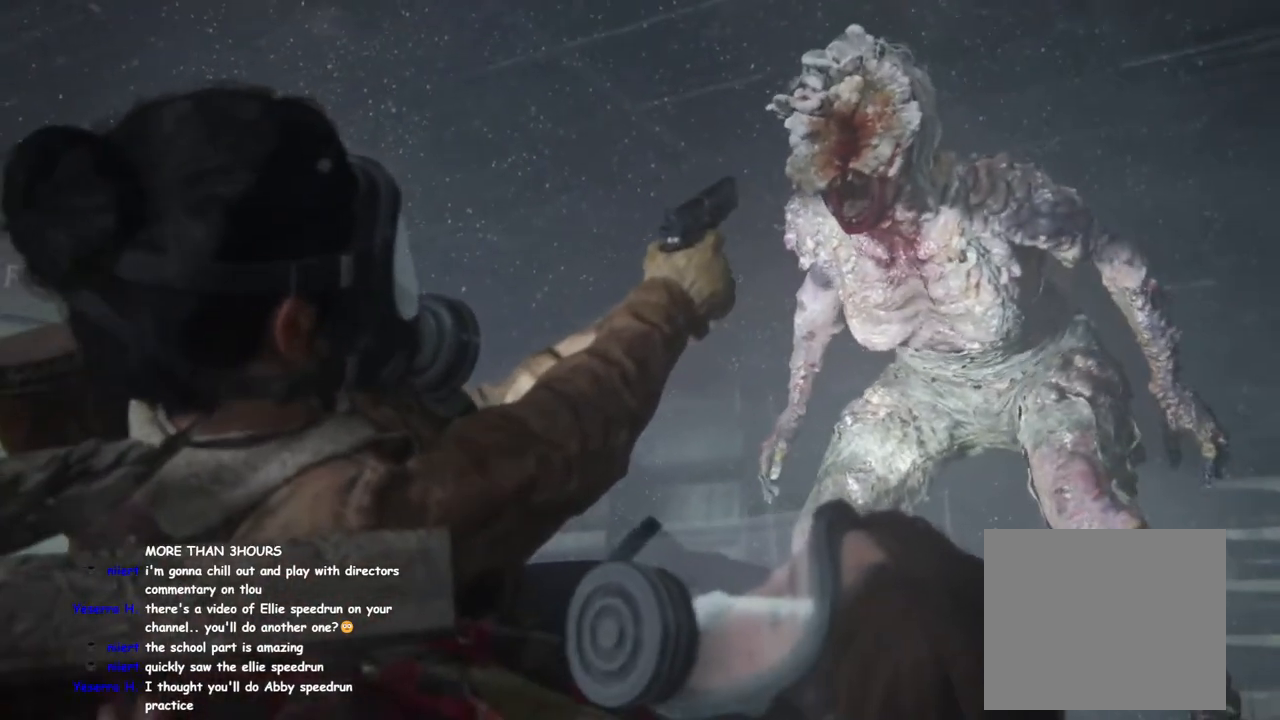
{"buttons": [], "left_stick": "down-right", "right_stick": "down-left", "events": []}
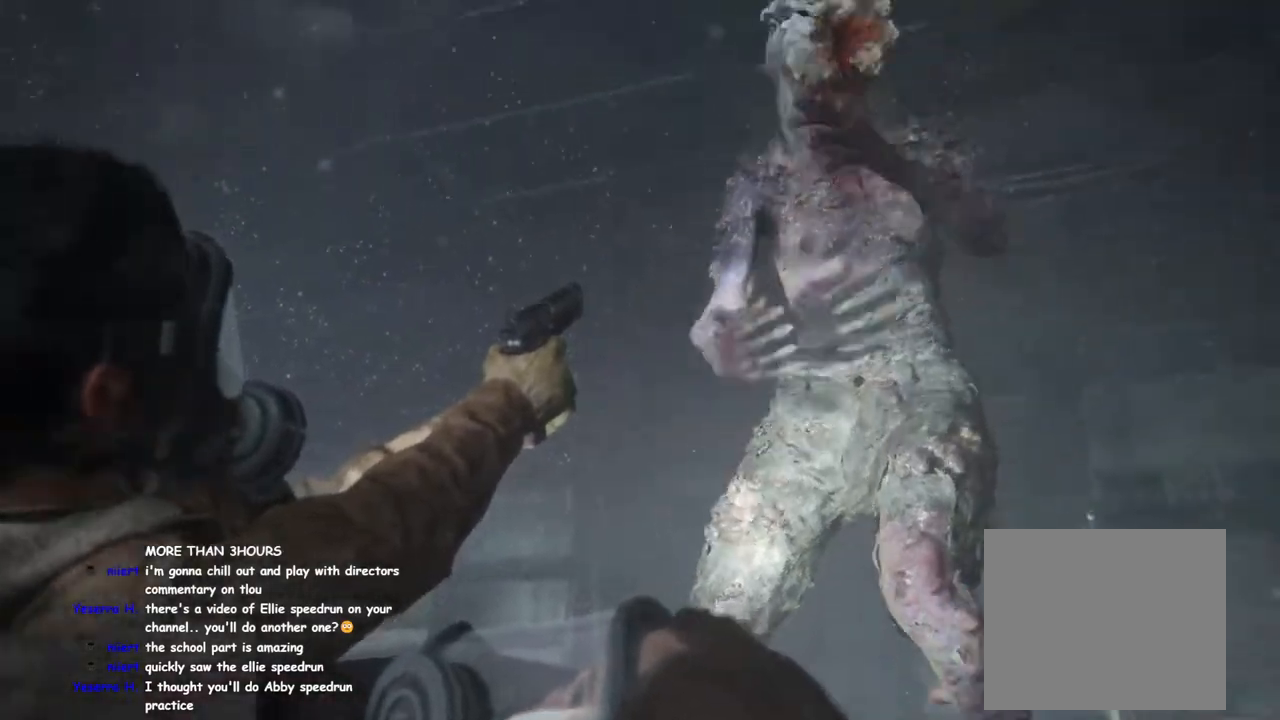
{"buttons": [], "left_stick": "down-right", "right_stick": "down-left", "events": []}
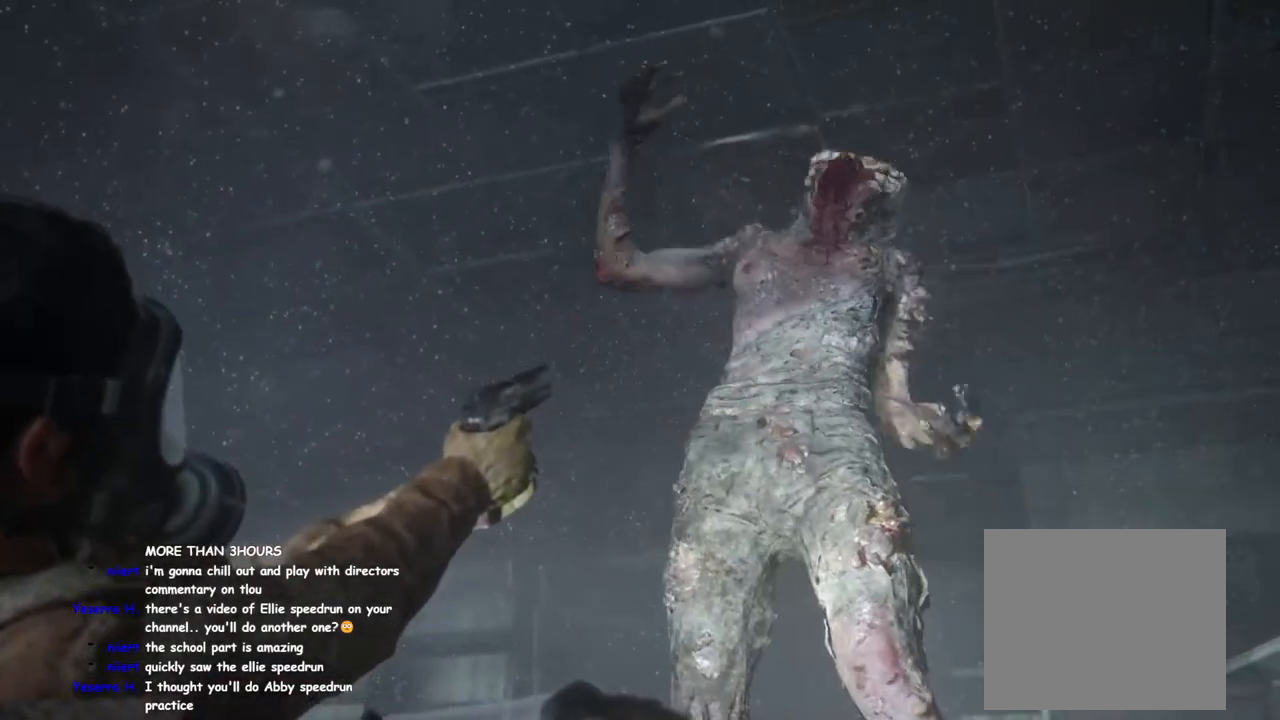
{"buttons": [], "left_stick": "down-right", "right_stick": "down-left", "events": []}
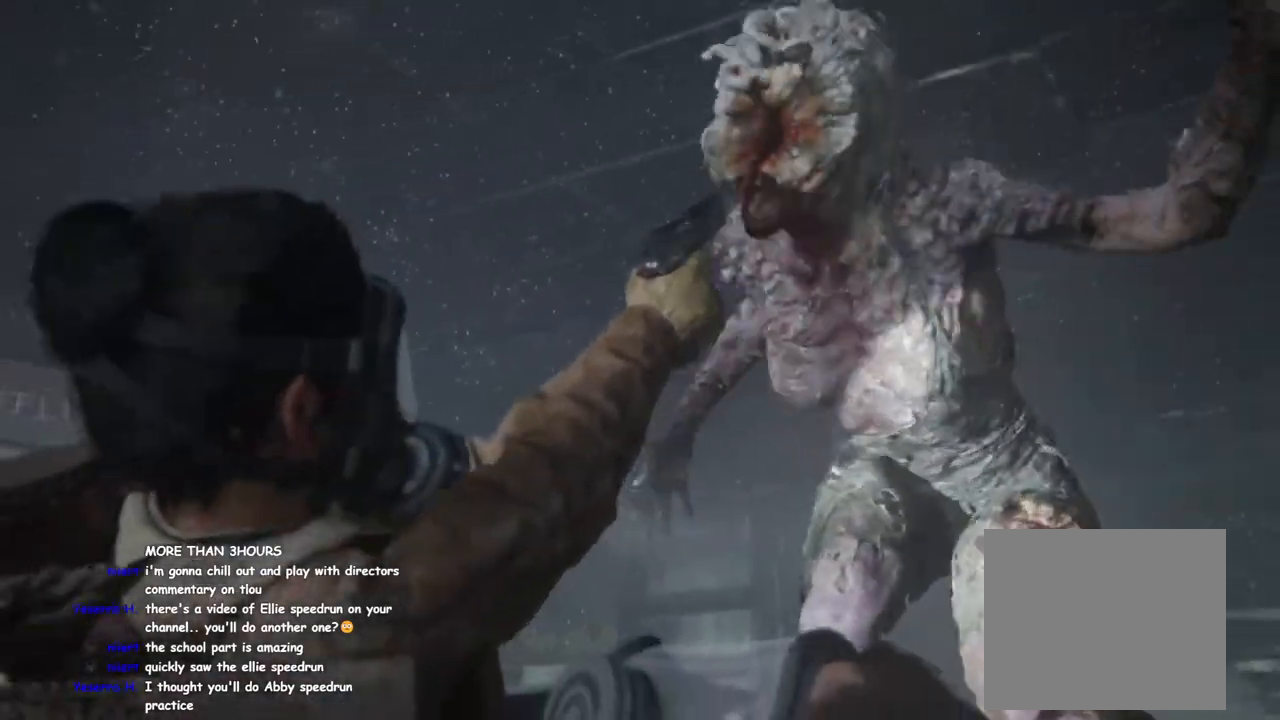
{"buttons": [], "left_stick": "center", "right_stick": "center", "events": [[67, "left_stick", "center"], [67, "right_stick", "center"]]}